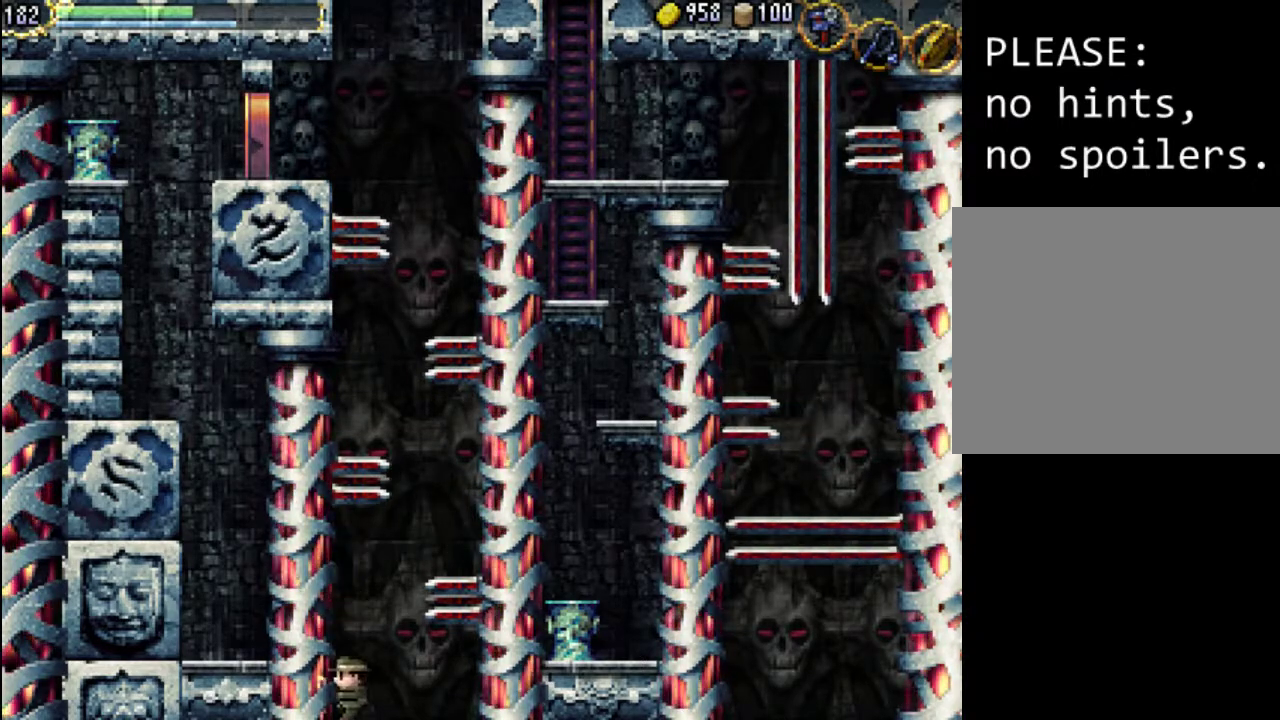
Gameplay with a controller (Xbox layout); each line is a JSON object with the inputs held at the frame after it. "events" lists button and stick changes between this image and that frame as [ms after this image, input, new state], when the widget could be followed in between. Not read: L3 R3 left_stick right_stick.
{"buttons": [], "events": []}
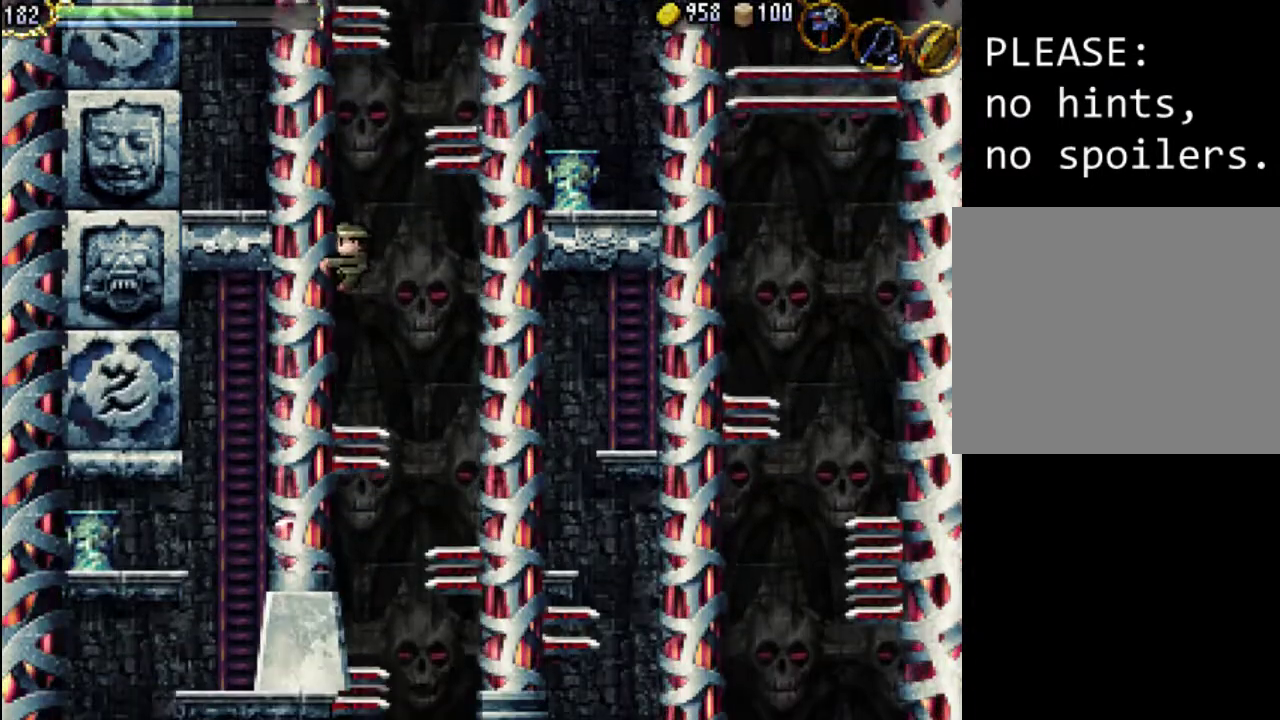
{"buttons": ["DPAD_UP", "DPAD_LEFT"], "events": [[67, "DPAD_LEFT", "down"], [100, "DPAD_UP", "down"]]}
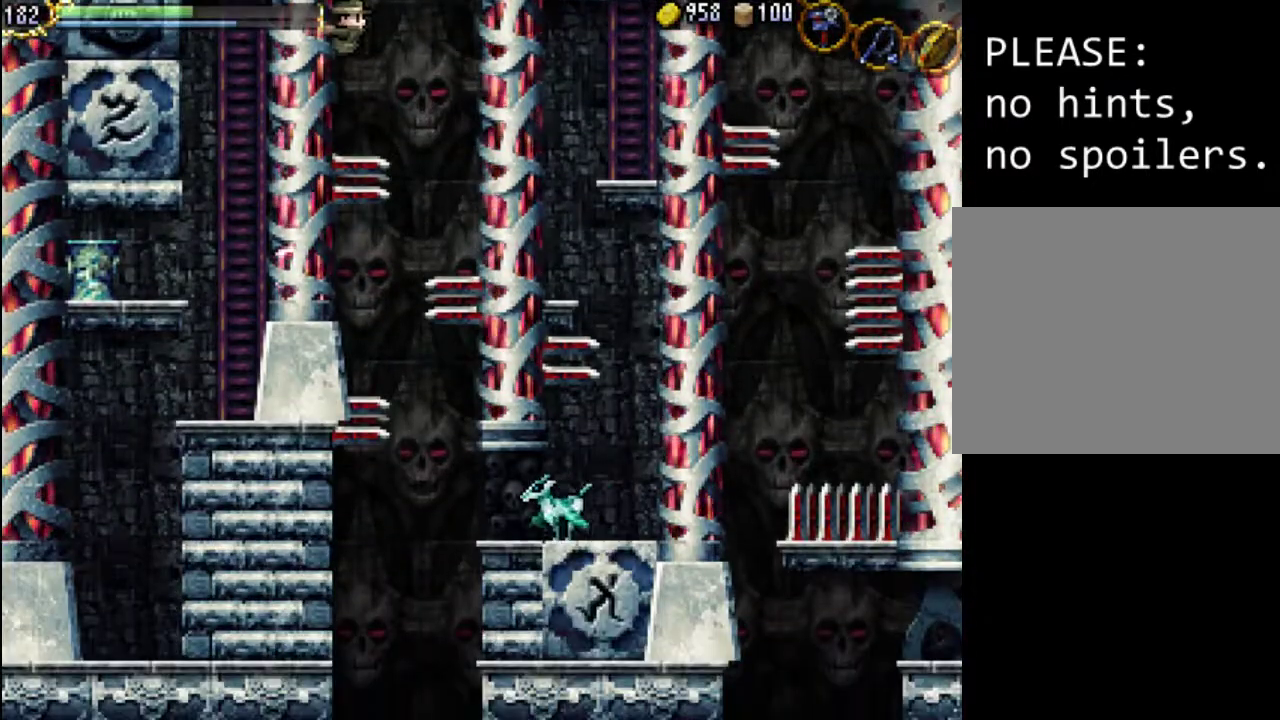
{"buttons": ["DPAD_UP", "DPAD_RIGHT"], "events": [[133, "DPAD_LEFT", "up"], [133, "DPAD_RIGHT", "down"], [200, "A", "down"], [333, "A", "up"]]}
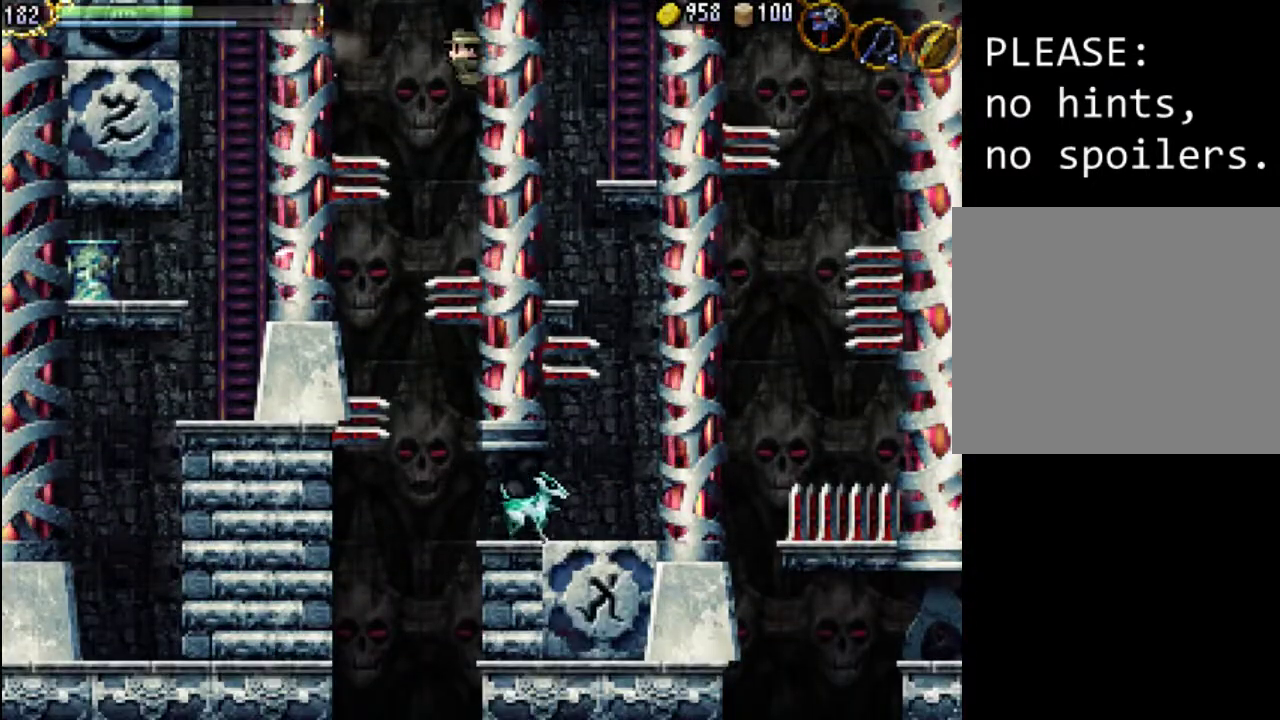
{"buttons": [], "events": [[100, "DPAD_UP", "up"], [133, "DPAD_RIGHT", "up"]]}
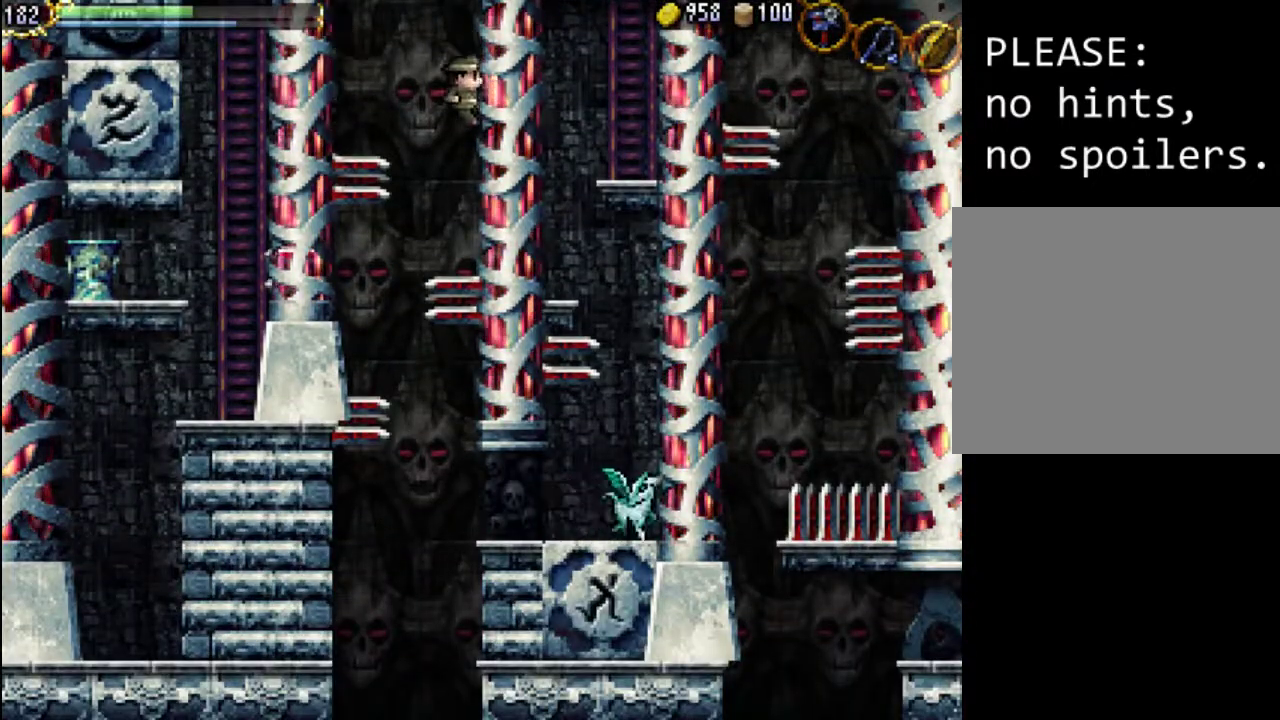
{"buttons": ["DPAD_UP", "DPAD_RIGHT"], "events": [[333, "DPAD_RIGHT", "down"], [333, "DPAD_UP", "down"]]}
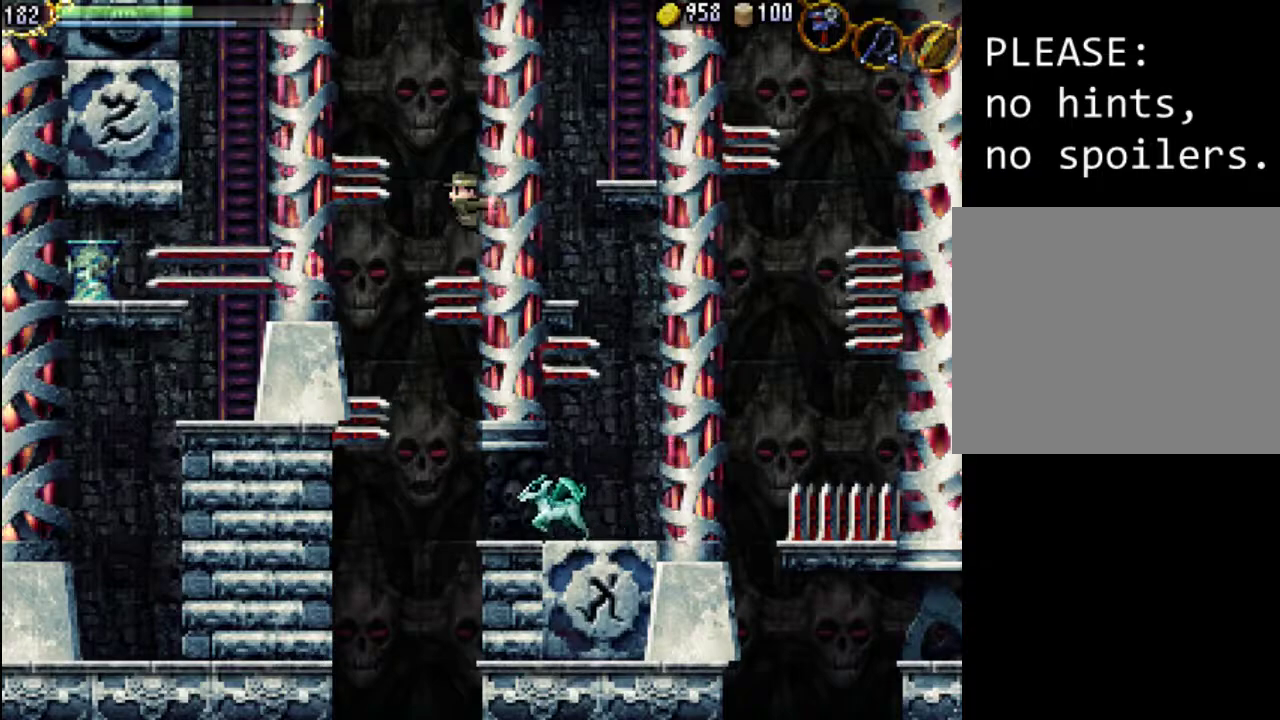
{"buttons": [], "events": [[200, "DPAD_RIGHT", "up"], [200, "DPAD_UP", "up"]]}
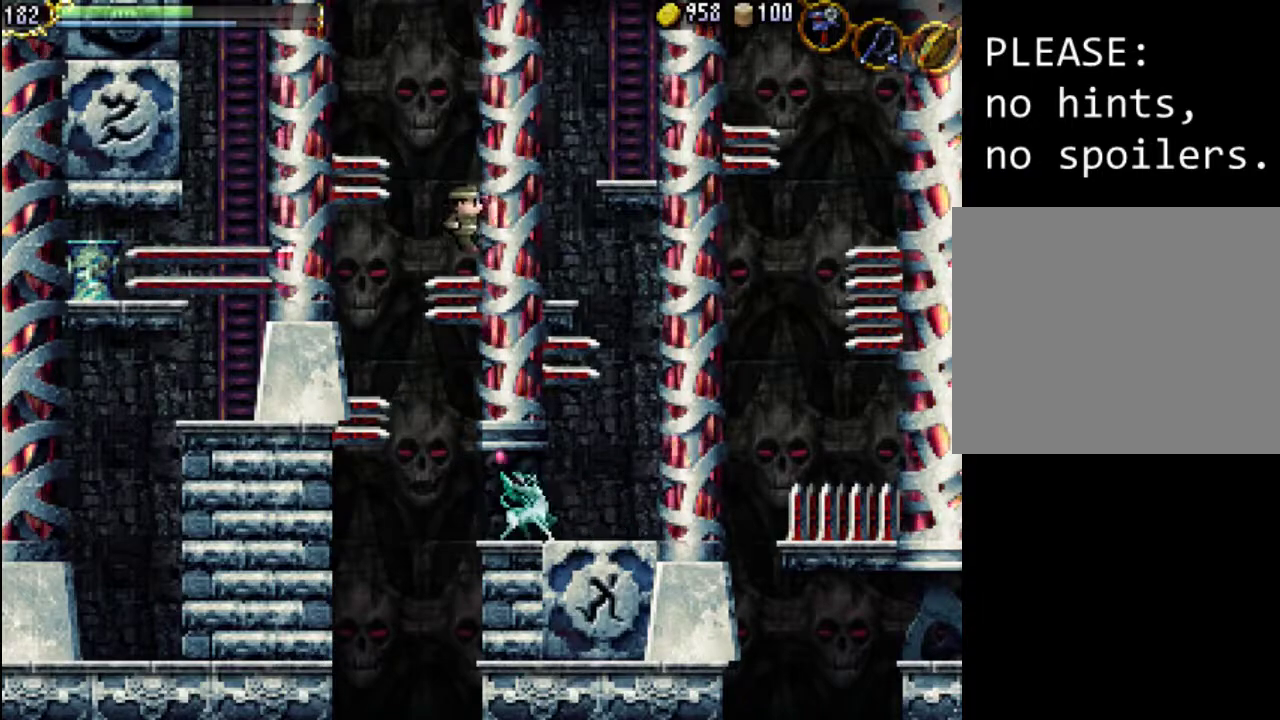
{"buttons": ["DPAD_UP", "DPAD_LEFT"], "events": [[33, "DPAD_RIGHT", "down"], [33, "DPAD_UP", "down"], [500, "DPAD_LEFT", "down"], [500, "DPAD_RIGHT", "up"]]}
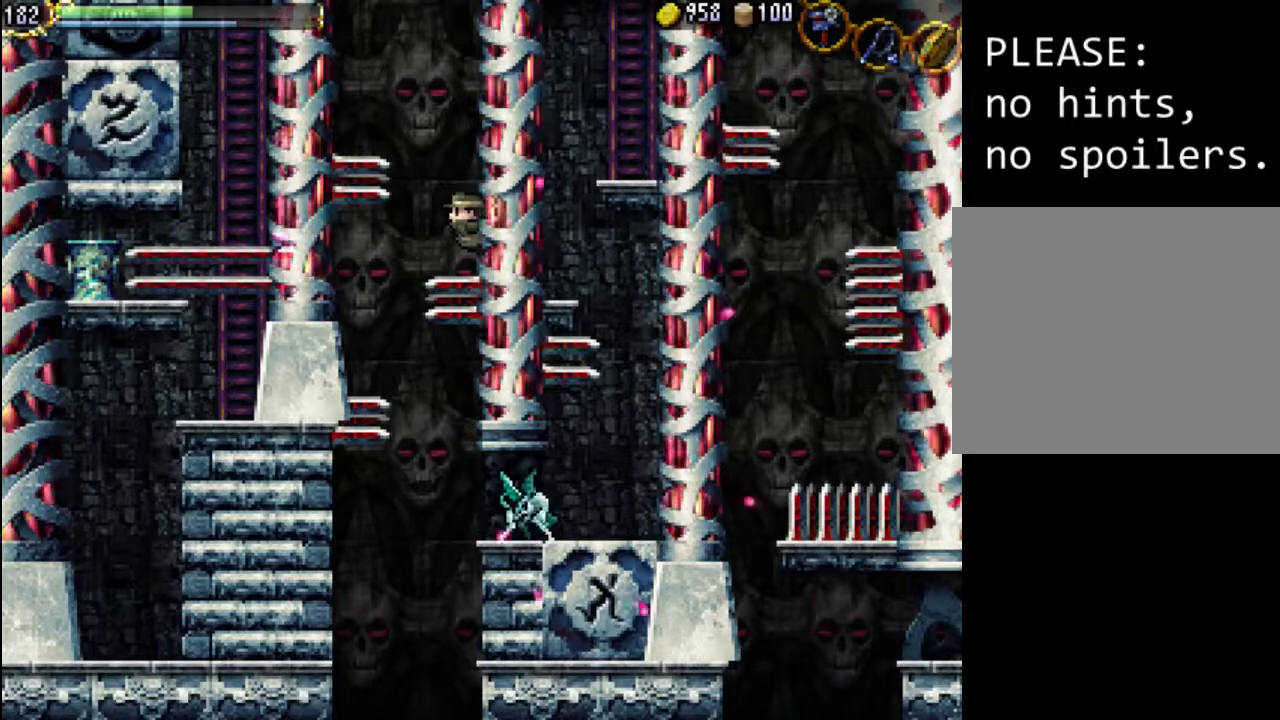
{"buttons": [], "events": [[67, "A", "down"], [200, "A", "up"], [400, "DPAD_UP", "up"], [433, "DPAD_LEFT", "up"]]}
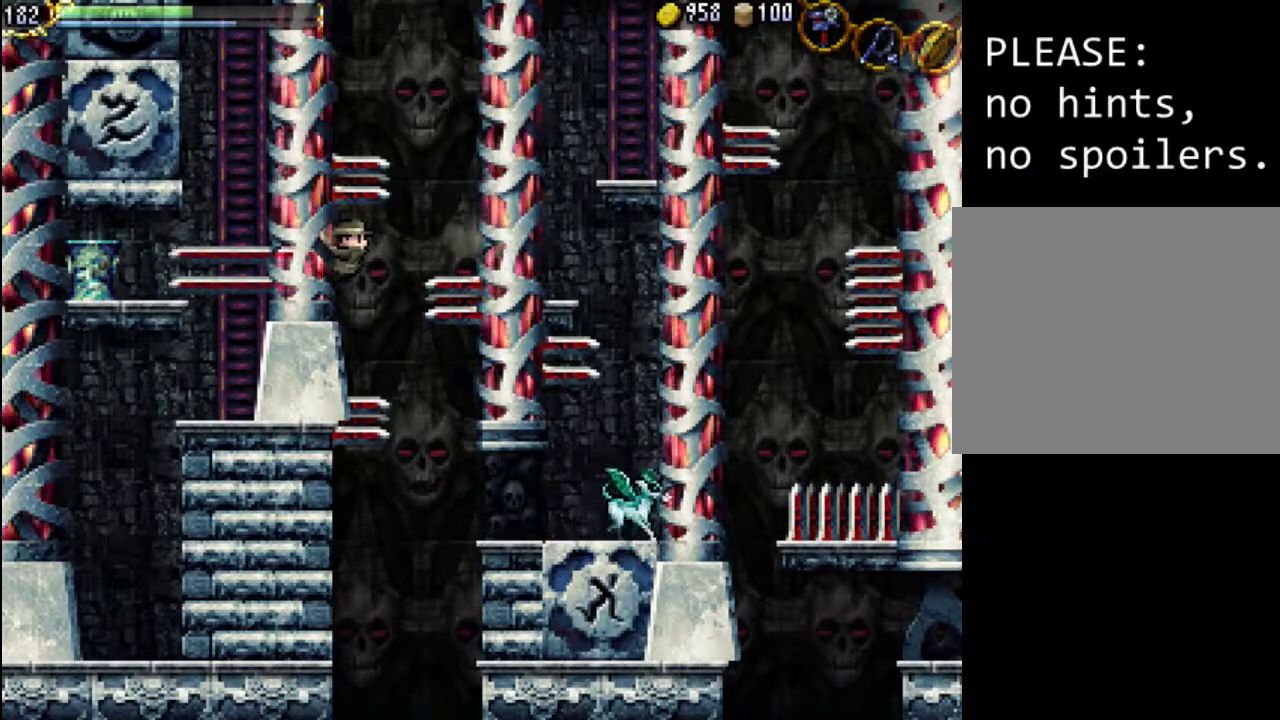
{"buttons": ["DPAD_LEFT"], "events": [[433, "DPAD_LEFT", "down"]]}
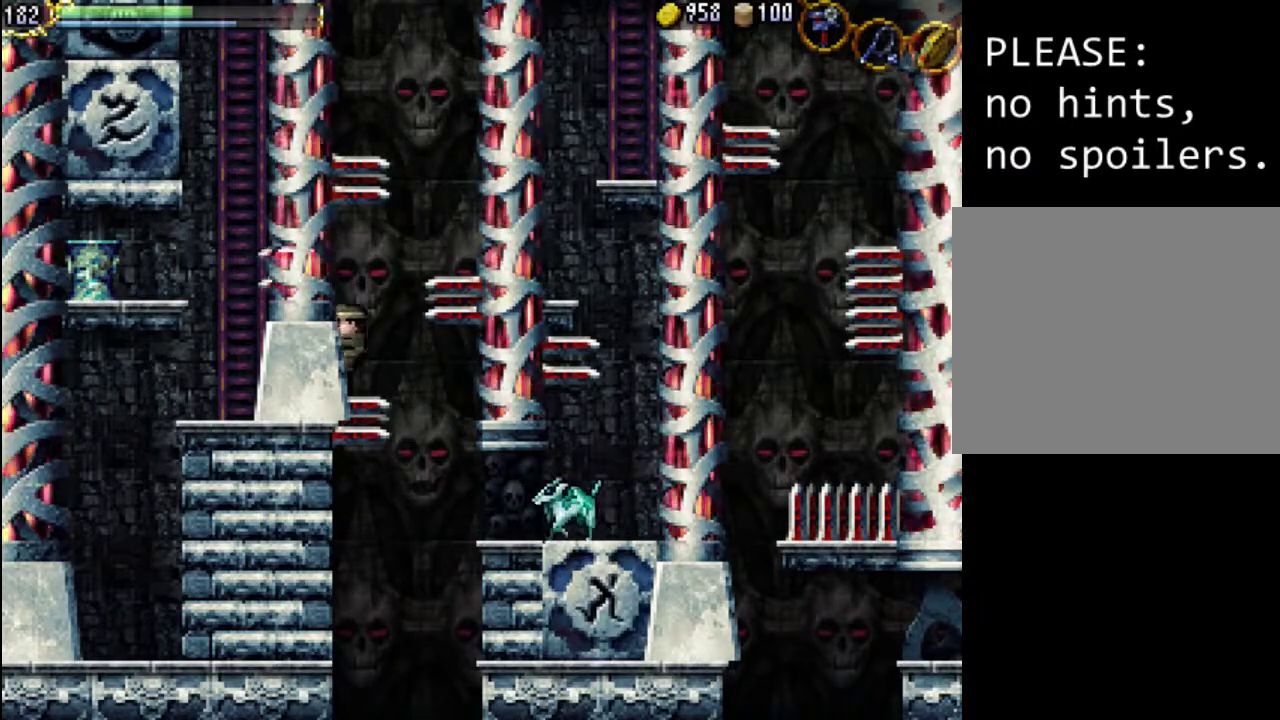
{"buttons": ["DPAD_LEFT"], "events": [[33, "DPAD_UP", "down"], [467, "DPAD_UP", "up"]]}
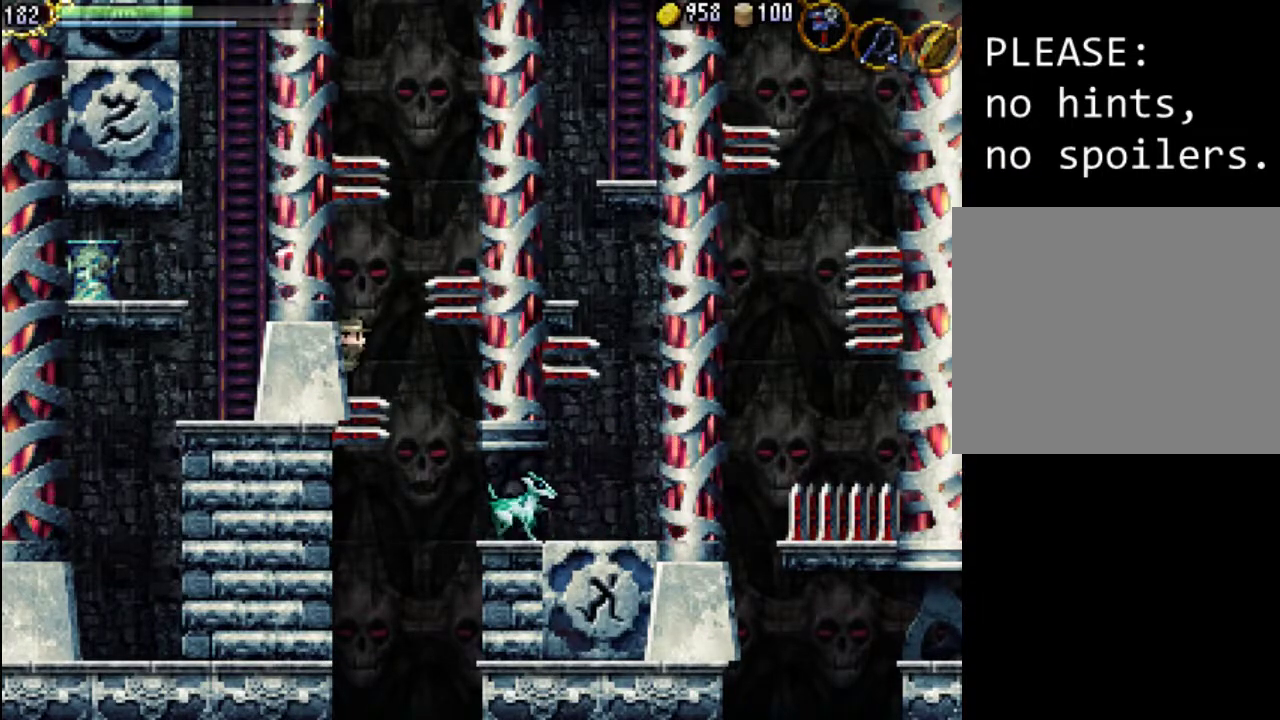
{"buttons": ["DPAD_RIGHT"], "events": [[33, "DPAD_LEFT", "up"], [33, "DPAD_RIGHT", "down"], [33, "DPAD_UP", "down"], [67, "DPAD_UP", "up"], [100, "A", "down"], [100, "DPAD_DOWN", "down"], [133, "DPAD_DOWN", "up"], [167, "A", "up"]]}
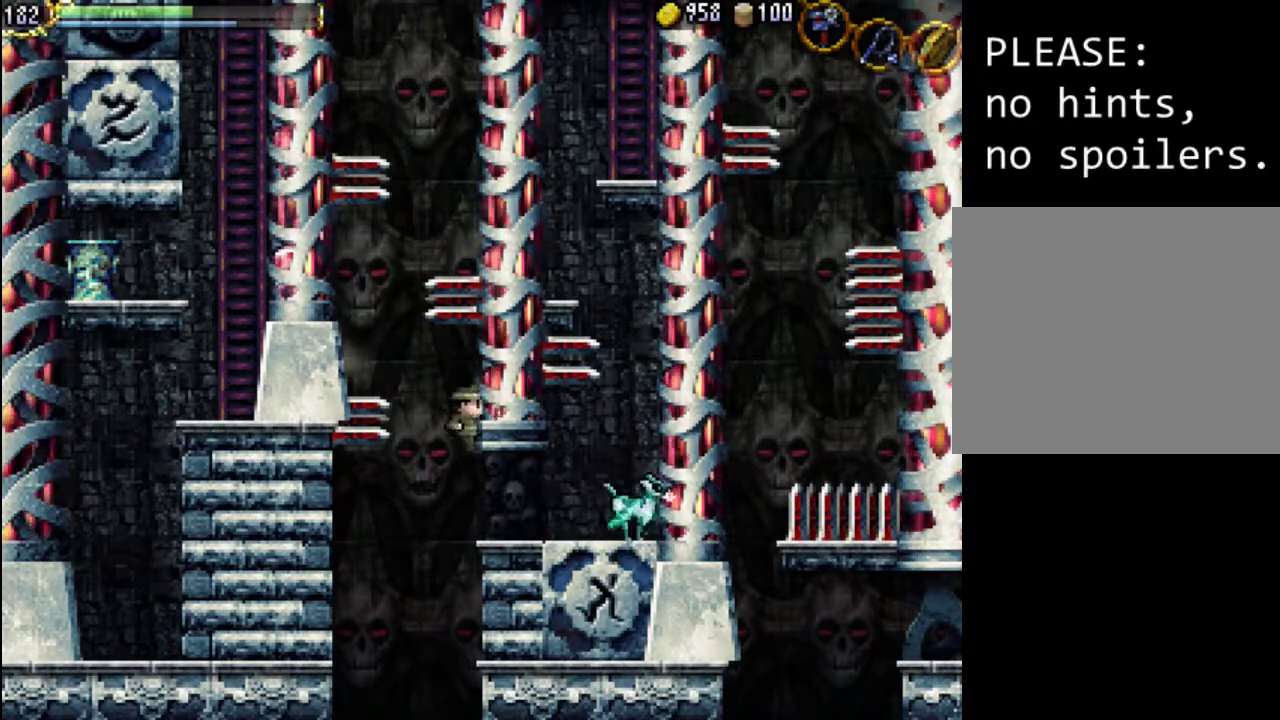
{"buttons": ["X"], "events": [[167, "X", "down"], [267, "X", "up"], [300, "DPAD_RIGHT", "up"], [333, "X", "down"], [400, "X", "up"], [467, "X", "down"]]}
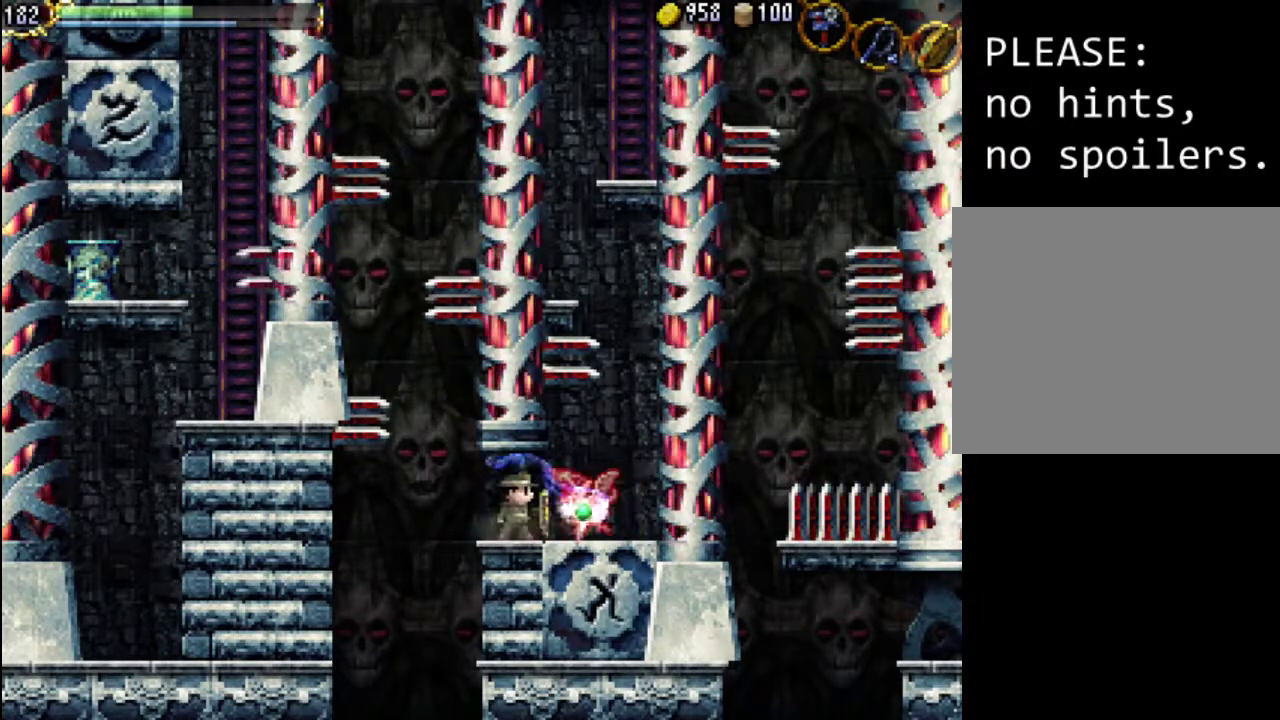
{"buttons": ["DPAD_RIGHT"], "events": [[33, "X", "up"], [67, "X", "down"], [167, "X", "up"], [267, "DPAD_RIGHT", "down"]]}
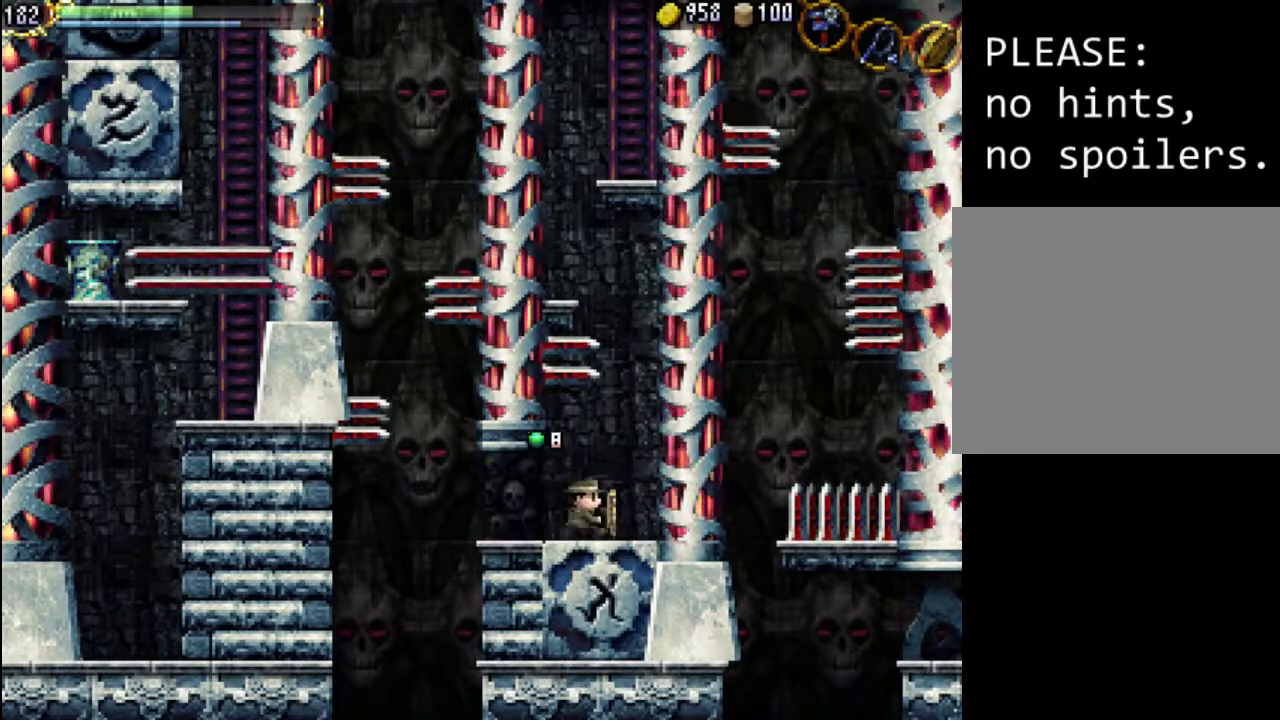
{"buttons": ["A"], "events": [[167, "DPAD_RIGHT", "up"], [200, "A", "down"]]}
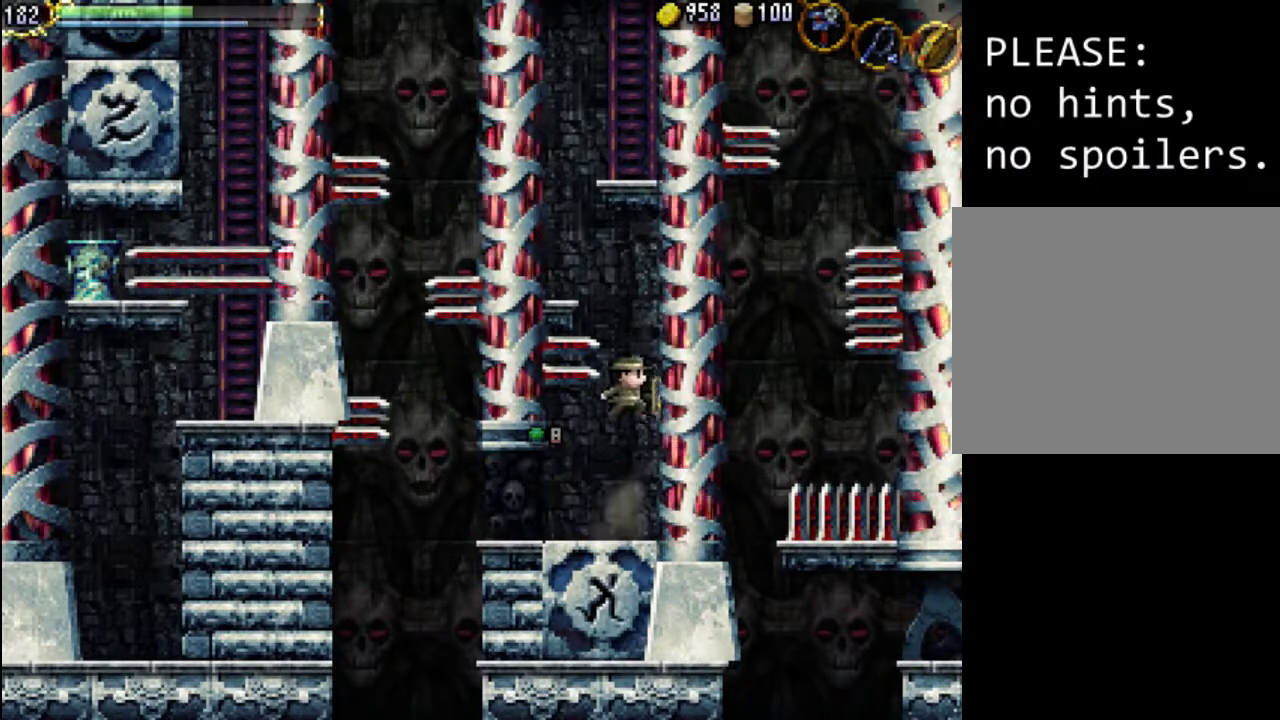
{"buttons": ["A", "DPAD_LEFT"], "events": [[200, "A", "up"], [267, "A", "down"], [467, "DPAD_LEFT", "down"]]}
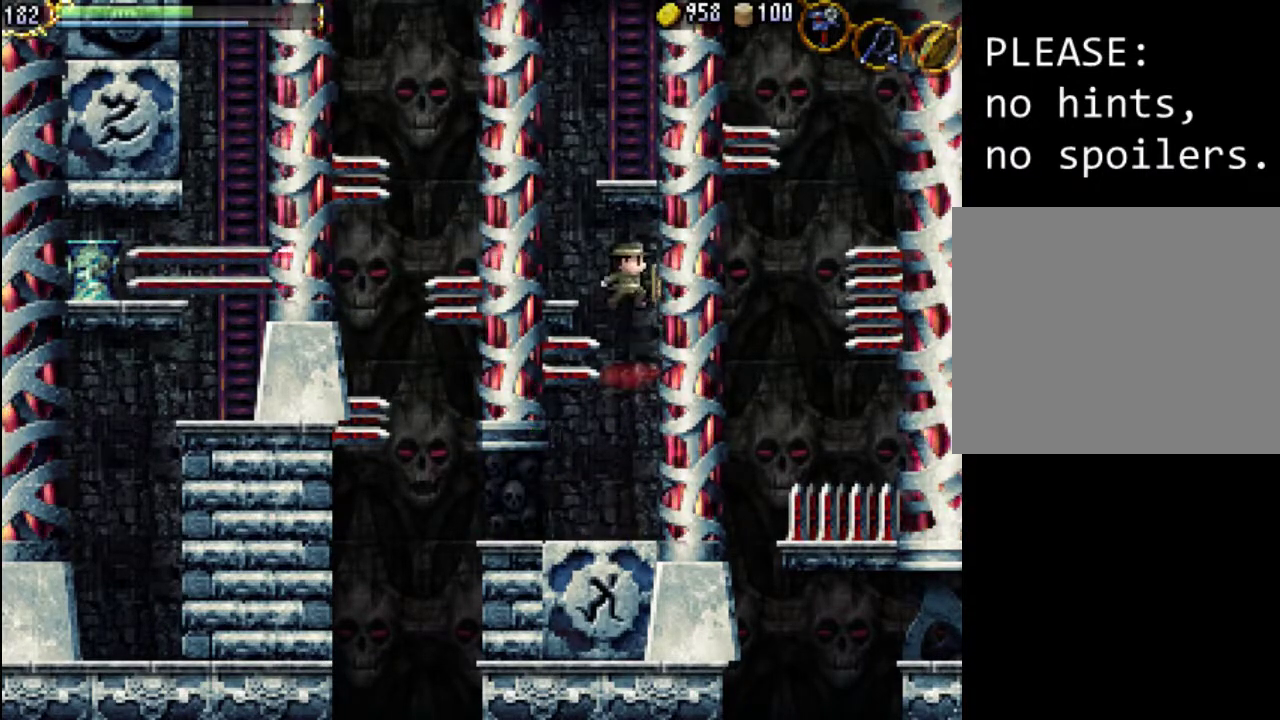
{"buttons": ["A", "DPAD_LEFT"], "events": [[367, "A", "up"], [500, "A", "down"]]}
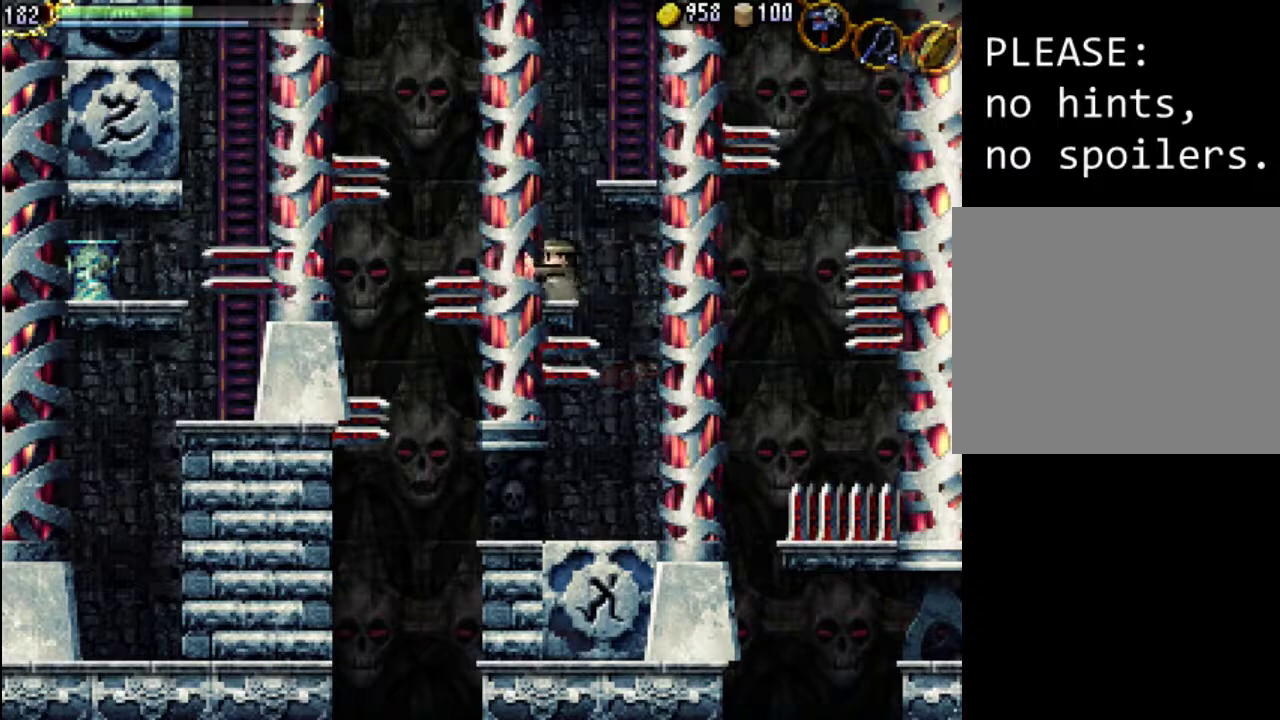
{"buttons": ["DPAD_RIGHT"], "events": [[33, "DPAD_LEFT", "up"], [267, "DPAD_RIGHT", "down"], [400, "A", "up"]]}
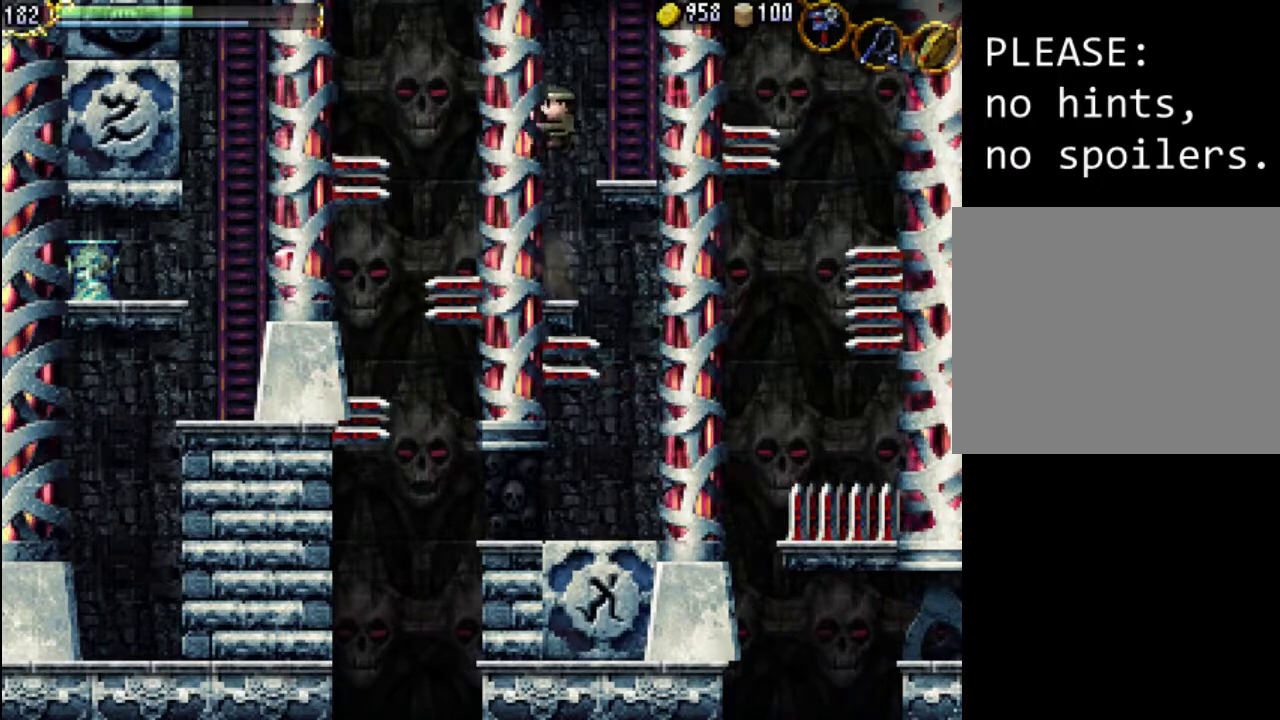
{"buttons": ["DPAD_UP"], "events": [[300, "DPAD_RIGHT", "up"], [400, "DPAD_UP", "down"]]}
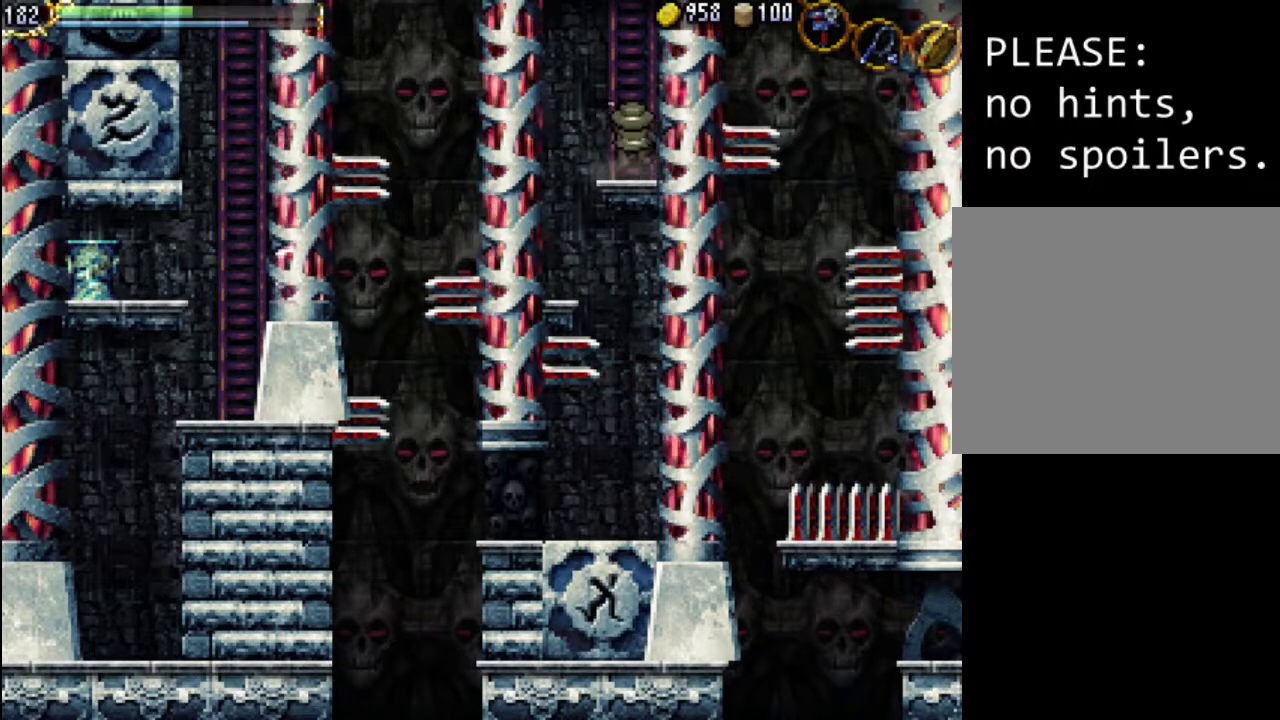
{"buttons": ["DPAD_UP"], "events": []}
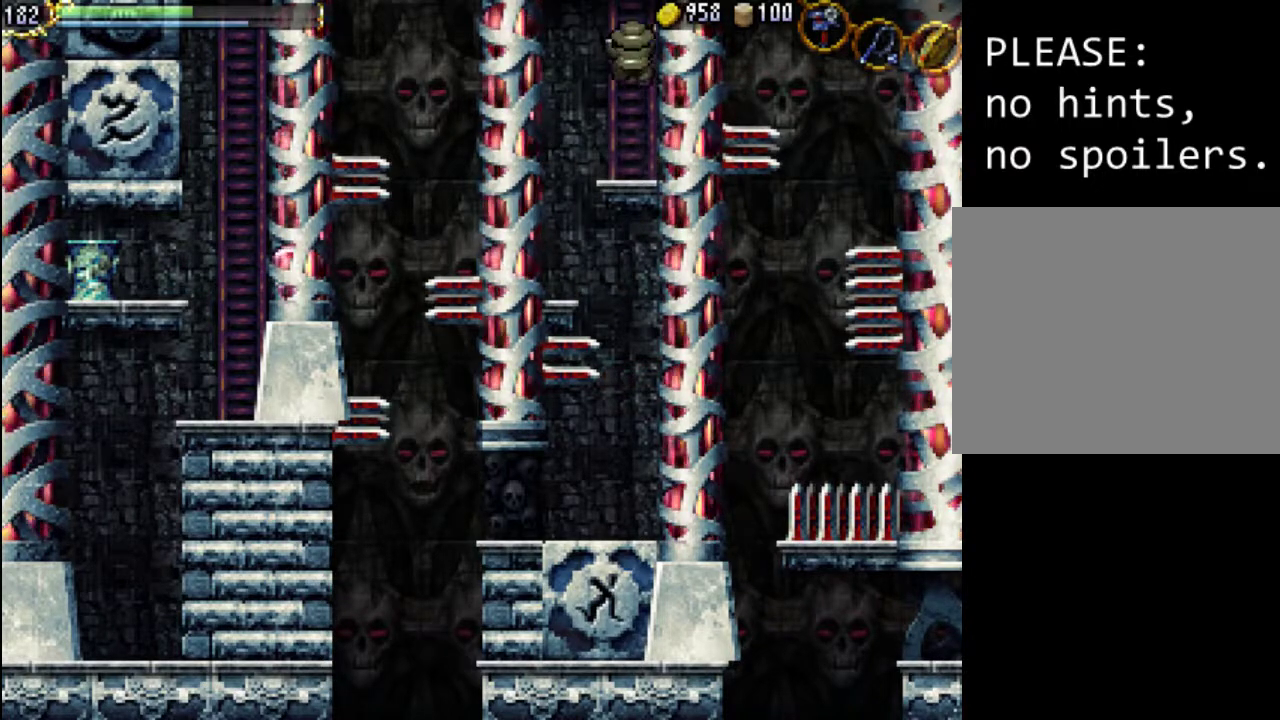
{"buttons": ["DPAD_UP"], "events": []}
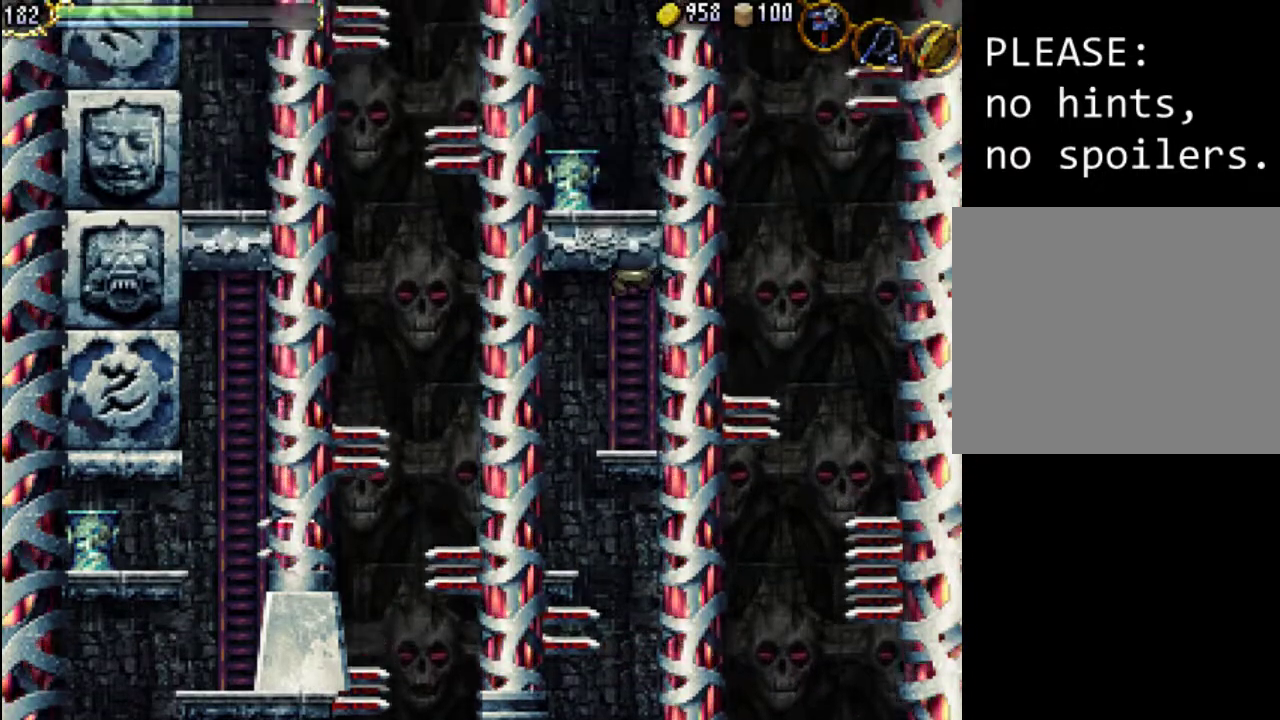
{"buttons": [], "events": [[500, "DPAD_UP", "up"]]}
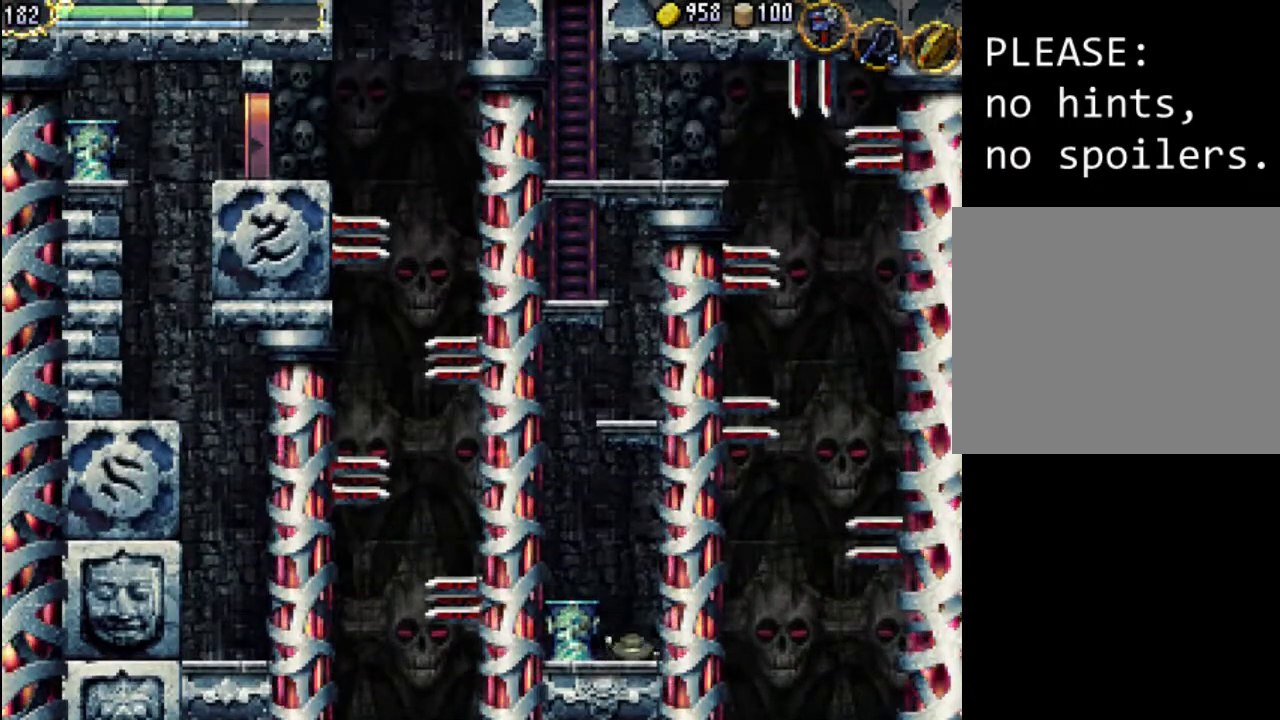
{"buttons": ["DPAD_LEFT"], "events": [[133, "A", "down"], [333, "DPAD_LEFT", "down"], [367, "A", "up"]]}
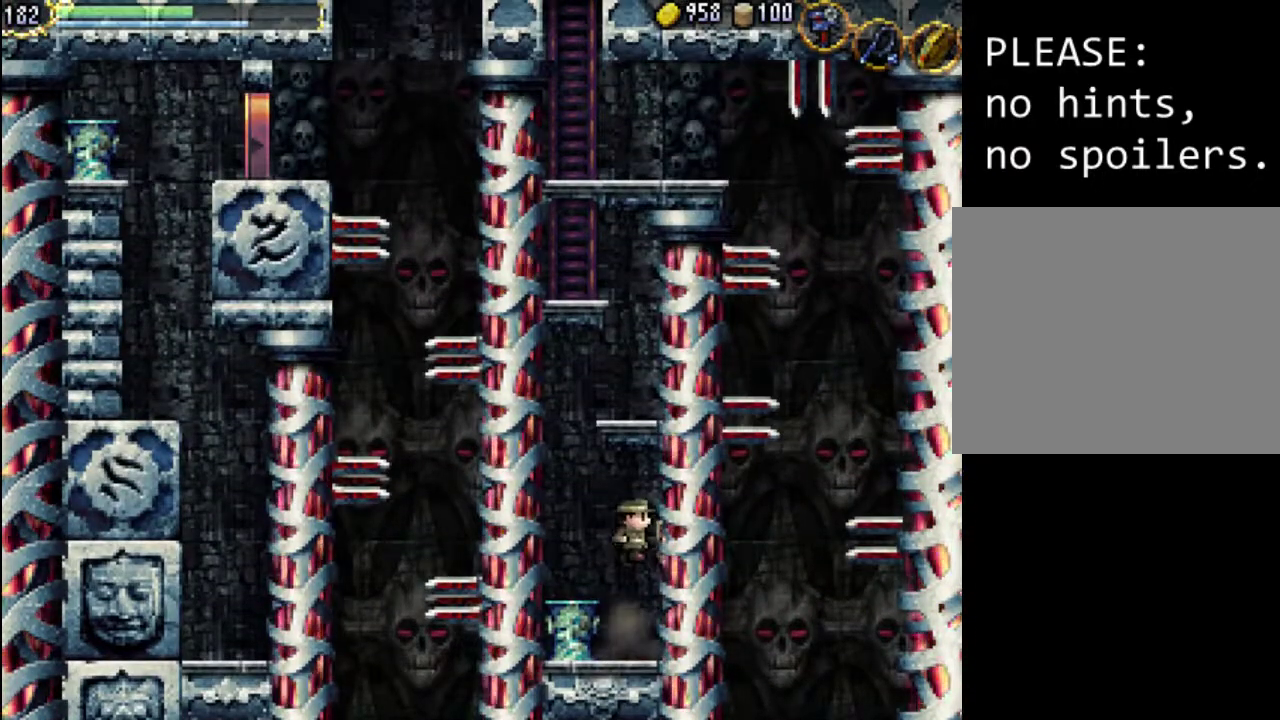
{"buttons": ["A"], "events": [[200, "DPAD_LEFT", "up"], [367, "A", "down"]]}
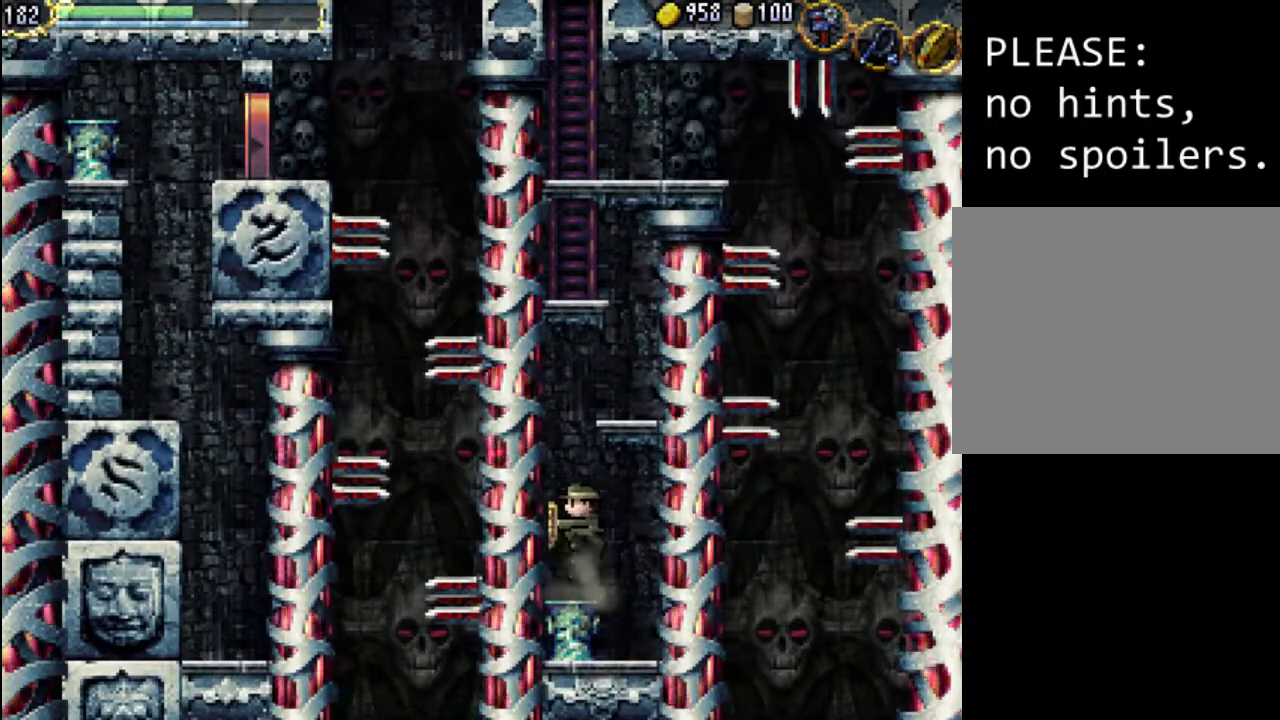
{"buttons": ["A"], "events": [[267, "A", "up"], [333, "A", "down"]]}
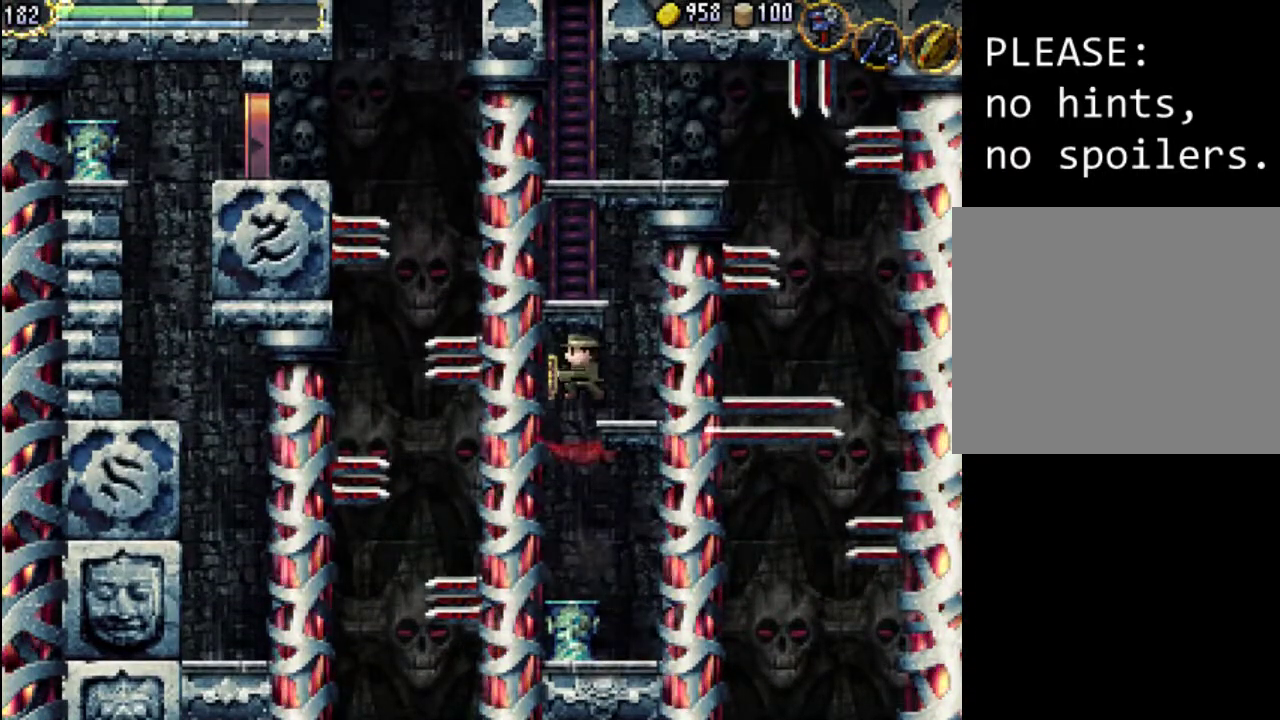
{"buttons": [], "events": [[100, "A", "up"], [167, "DPAD_RIGHT", "down"], [467, "DPAD_RIGHT", "up"]]}
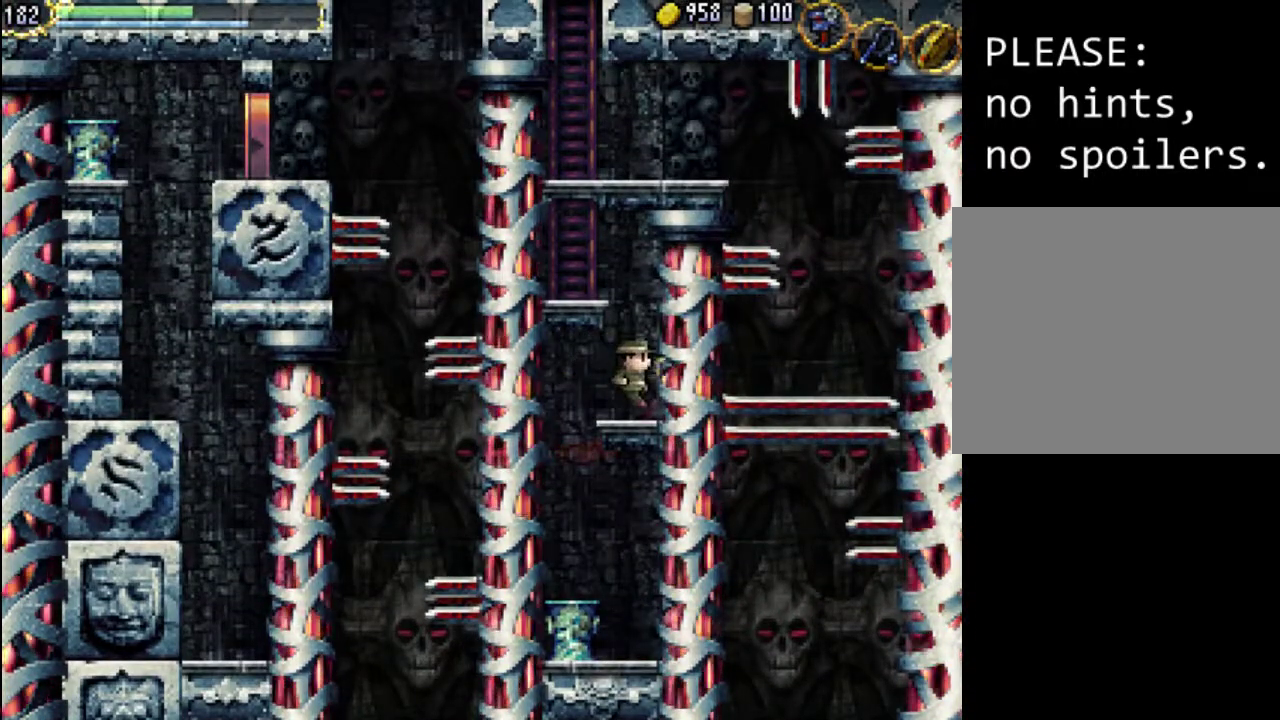
{"buttons": ["DPAD_LEFT"], "events": [[133, "A", "down"], [400, "DPAD_LEFT", "down"], [467, "A", "up"]]}
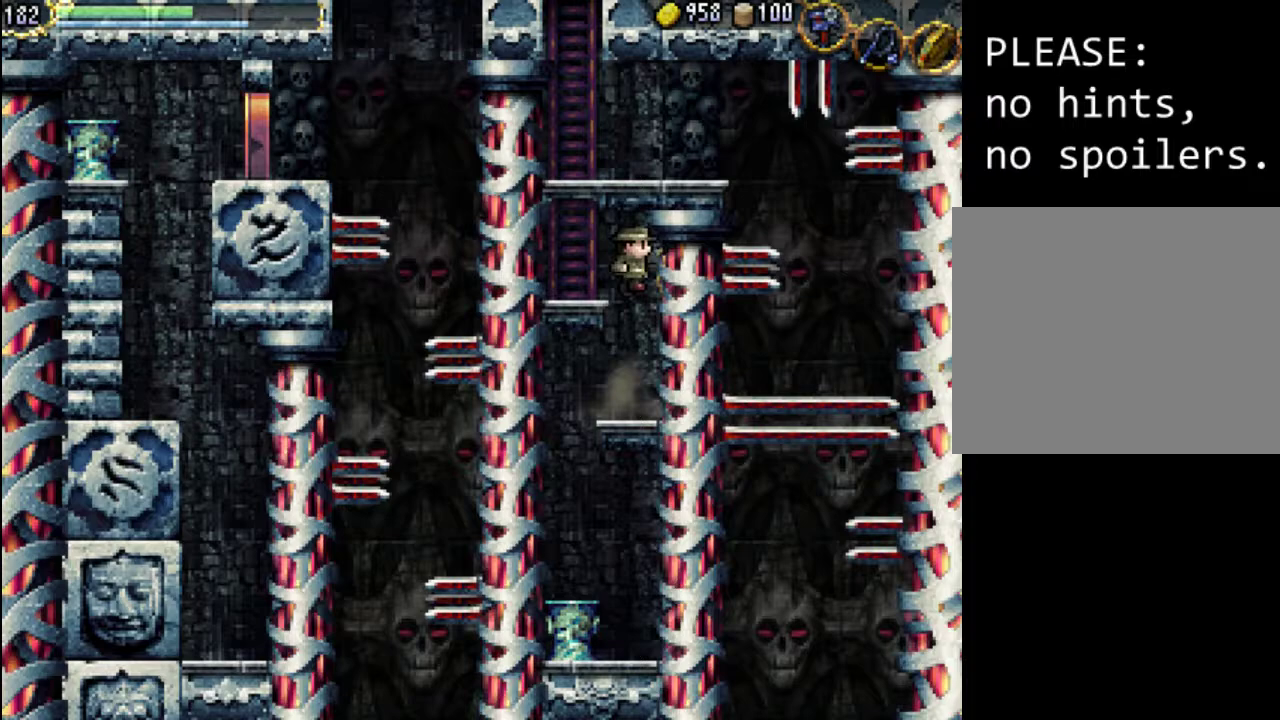
{"buttons": ["DPAD_UP"], "events": [[367, "DPAD_UP", "down"], [400, "DPAD_LEFT", "up"]]}
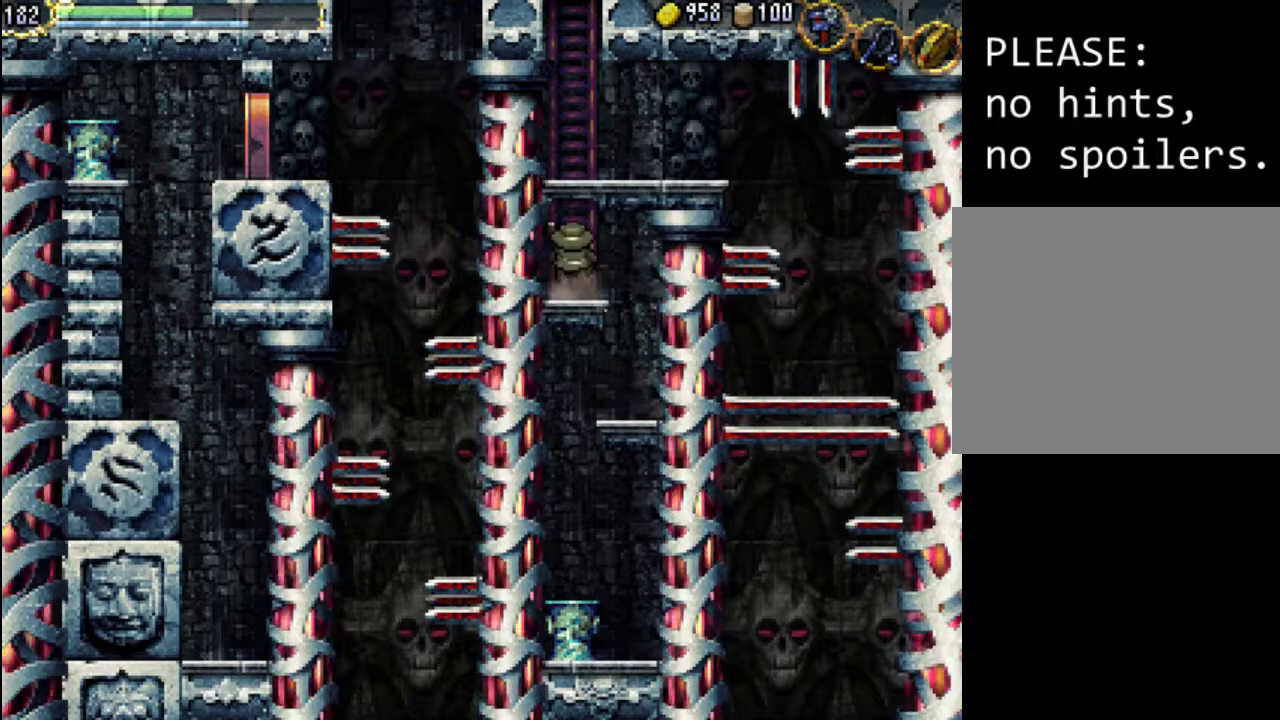
{"buttons": ["DPAD_UP", "DPAD_RIGHT"], "events": [[467, "DPAD_RIGHT", "down"]]}
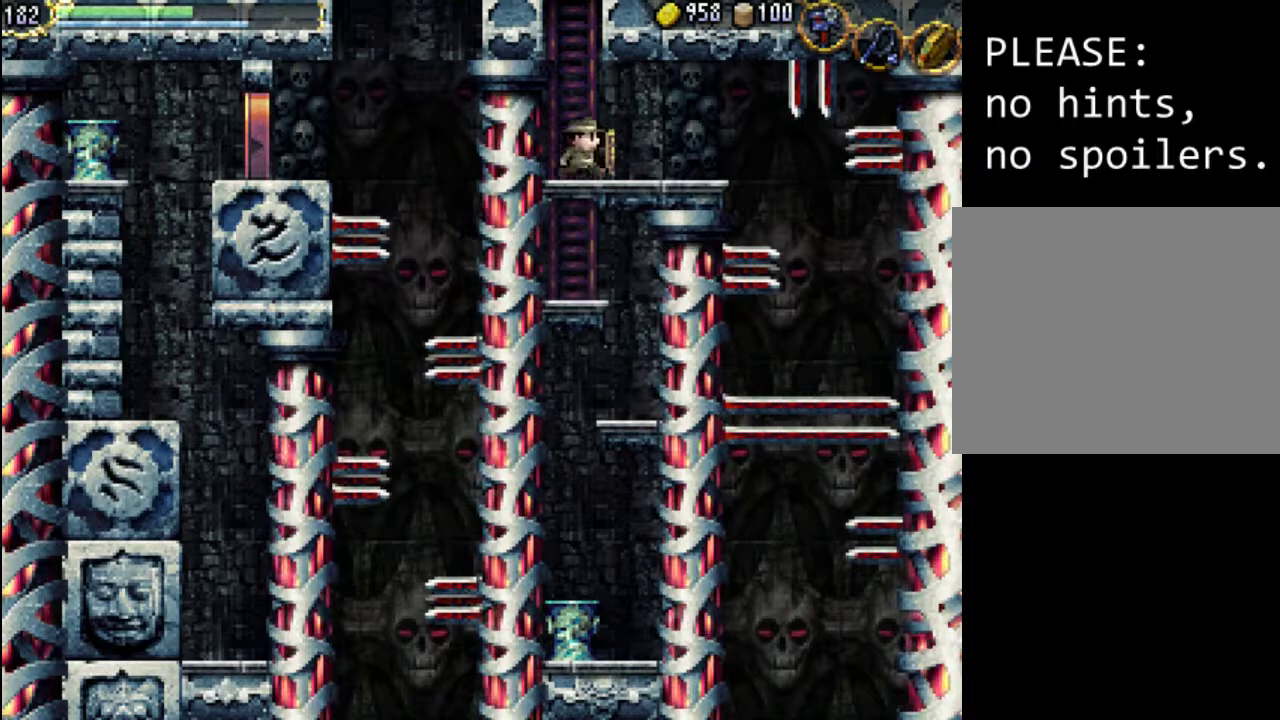
{"buttons": [], "events": [[67, "DPAD_UP", "up"], [400, "DPAD_RIGHT", "up"]]}